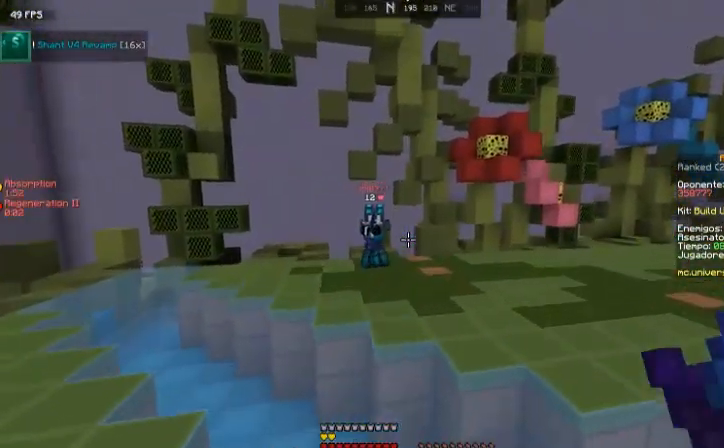
Gameplay with keyboard and mouse; each line is a JSON object with the keys and mouse buttons held at the frame after it. "events" lists presses ("down") and releases ("up") of "a", "d", "s", "space", "w", "mouse_left" and "mouse_right" between this image and that frame as [ms after this image, input, new state], when the widget could be followed in between. "mouse_left", "mouse_right" = the "left", "right" buttons of the "mouse" list. No other keys are recorded. Fast repeated clicks can show as one long hold. Mouse movement is not recorded.
{"keys": ["d", "space", "w"], "mouse": [], "events": []}
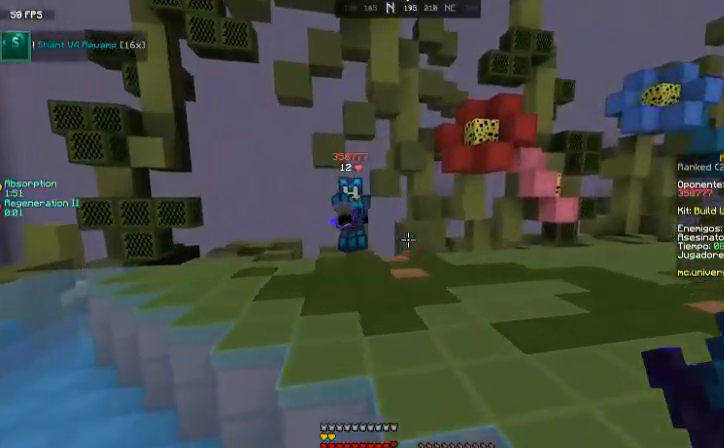
{"keys": ["d", "space", "w"], "mouse": [], "events": []}
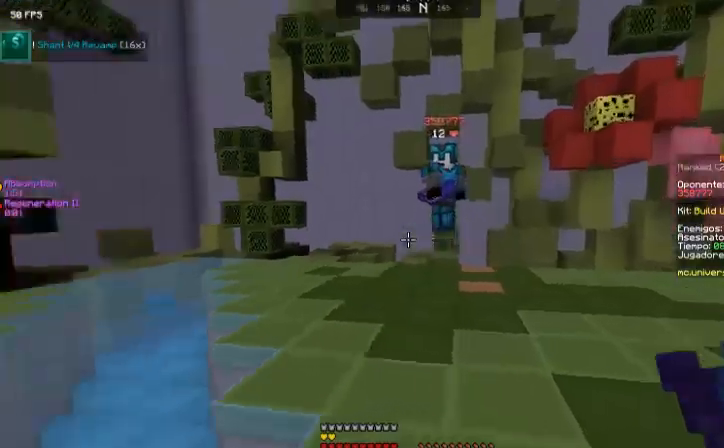
{"keys": ["d", "w"], "mouse": [], "events": [[467, "space", "up"]]}
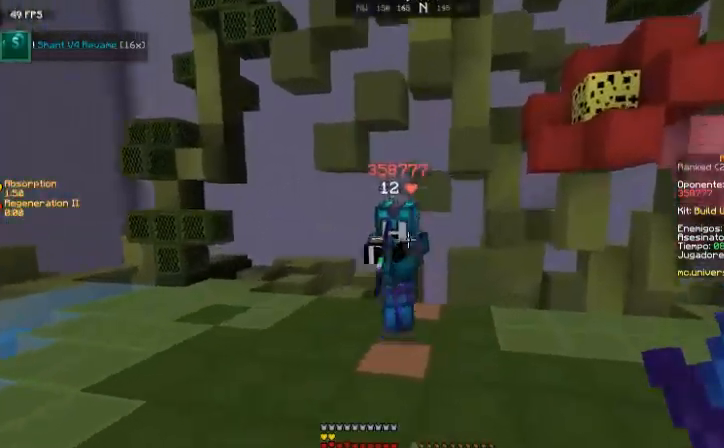
{"keys": ["d", "w"], "mouse": ["left"], "events": [[234, "mouse_left", "down"], [367, "mouse_left", "up"], [434, "mouse_left", "down"]]}
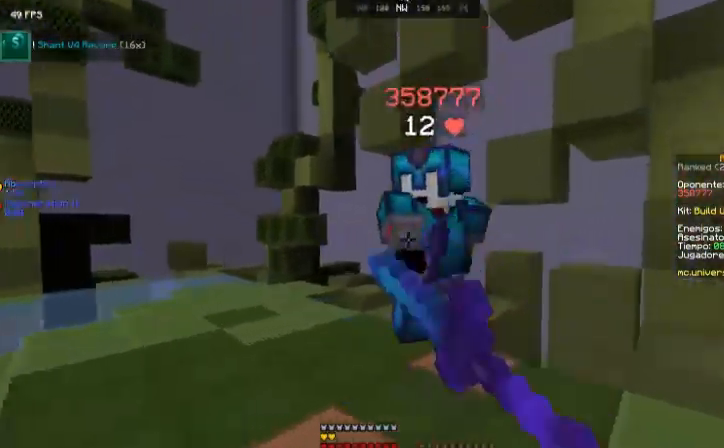
{"keys": ["d", "w"], "mouse": ["left"], "events": [[33, "mouse_left", "up"], [133, "mouse_left", "down"], [234, "mouse_left", "up"], [267, "mouse_left", "down"], [267, "w", "up"], [367, "mouse_left", "up"], [434, "mouse_left", "down"], [434, "w", "down"]]}
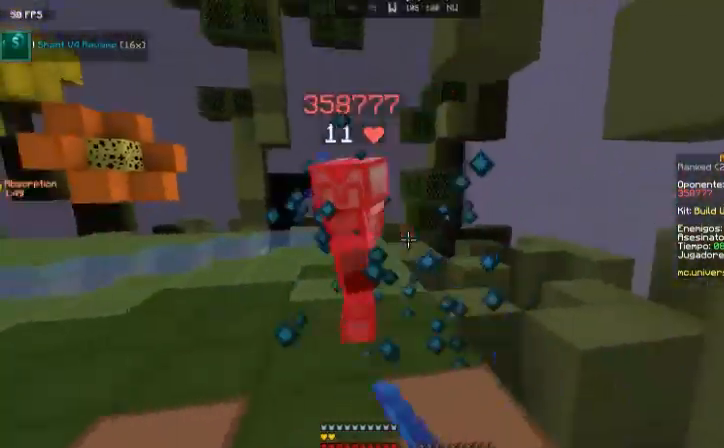
{"keys": ["a", "w"], "mouse": [], "events": [[34, "d", "up"], [67, "mouse_left", "up"], [134, "mouse_left", "down"], [167, "a", "down"], [234, "mouse_left", "up"], [334, "mouse_left", "down"], [434, "mouse_left", "up"]]}
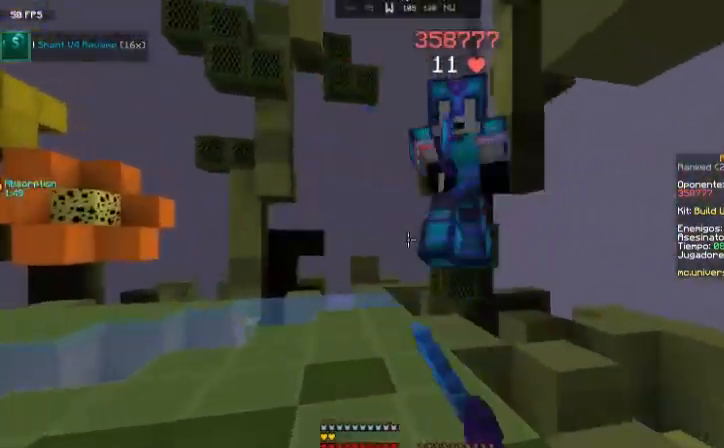
{"keys": ["d"], "mouse": ["left"], "events": [[33, "mouse_left", "down"], [133, "mouse_left", "up"], [167, "mouse_left", "down"], [267, "a", "up"], [267, "mouse_left", "up"], [367, "mouse_left", "down"], [434, "d", "down"], [467, "mouse_left", "up"], [467, "w", "up"], [500, "mouse_left", "down"]]}
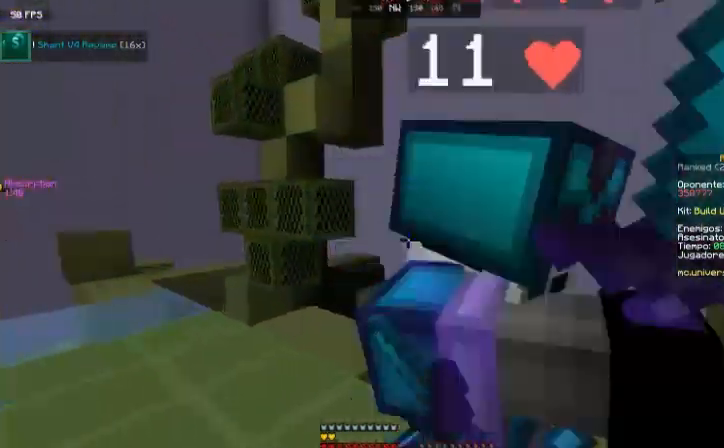
{"keys": ["d", "w"], "mouse": [], "events": [[134, "mouse_left", "up"], [134, "s", "down"], [234, "mouse_left", "down"], [267, "s", "up"], [334, "mouse_left", "up"], [367, "mouse_left", "down"], [468, "mouse_left", "up"], [468, "w", "down"]]}
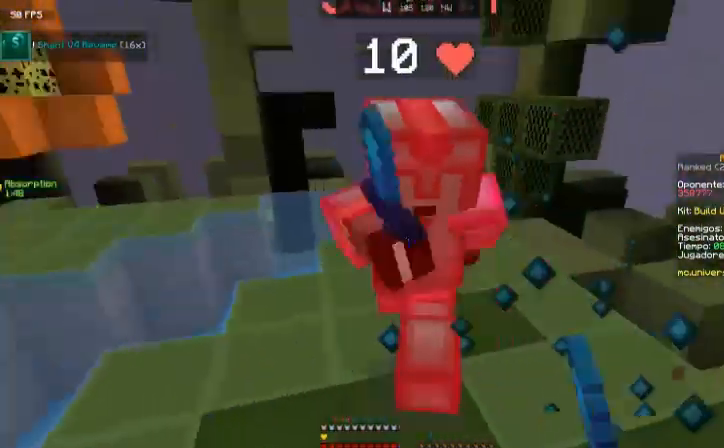
{"keys": ["w"], "mouse": ["left"], "events": [[67, "mouse_left", "down"], [133, "d", "up"], [133, "mouse_left", "up"], [167, "mouse_left", "down"], [334, "mouse_left", "up"], [434, "mouse_left", "down"]]}
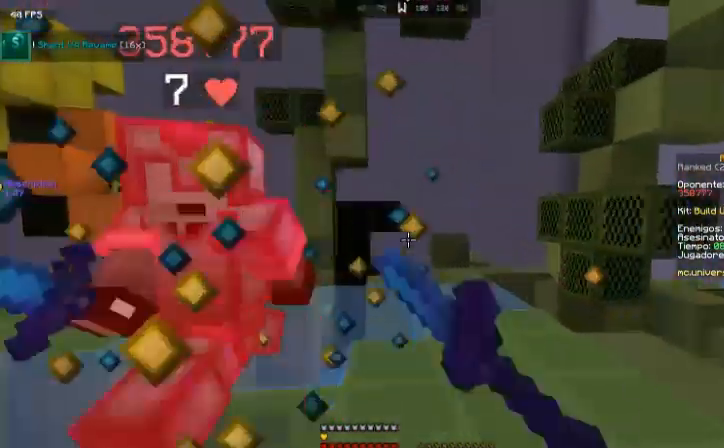
{"keys": ["a", "w"], "mouse": ["left"], "events": [[34, "a", "down"], [34, "mouse_left", "up"], [67, "mouse_left", "down"], [167, "mouse_left", "up"], [267, "mouse_left", "down"], [334, "w", "up"], [367, "mouse_left", "up"], [468, "mouse_left", "down"], [468, "w", "down"]]}
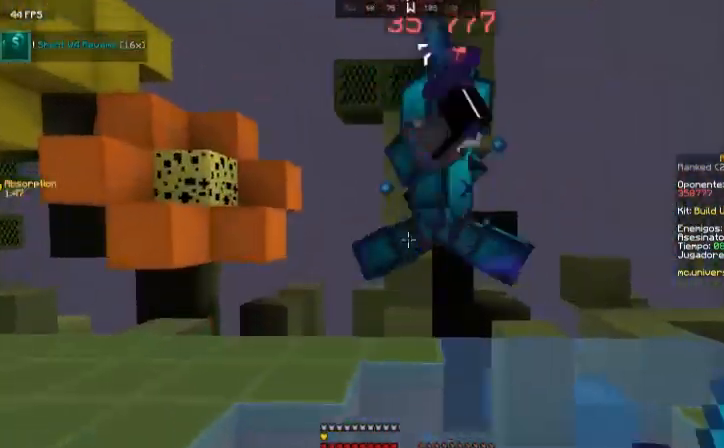
{"keys": ["a", "s"], "mouse": [], "events": [[33, "mouse_left", "up"], [133, "a", "up"], [133, "mouse_left", "down"], [200, "mouse_left", "up"], [334, "mouse_left", "down"], [434, "a", "down"], [434, "mouse_left", "up"], [467, "w", "up"], [500, "s", "down"]]}
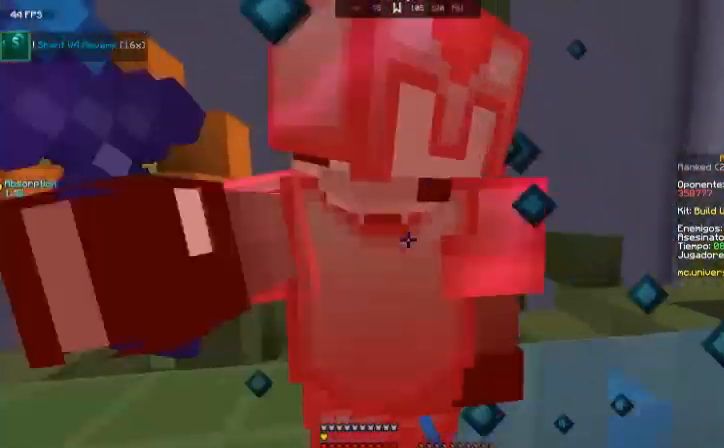
{"keys": ["a"], "mouse": [], "events": [[134, "mouse_left", "down"], [134, "s", "up"], [267, "mouse_left", "up"], [267, "w", "down"], [367, "mouse_left", "down"], [434, "w", "up"], [468, "mouse_left", "up"]]}
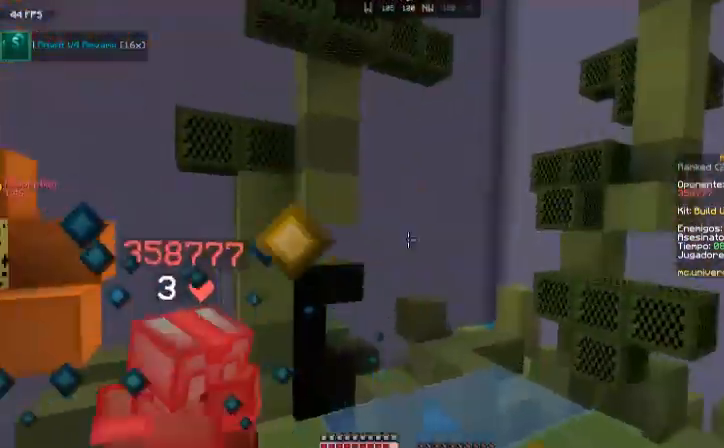
{"keys": ["a", "w"], "mouse": ["left"], "events": [[33, "mouse_left", "down"], [67, "w", "down"], [100, "mouse_left", "up"], [200, "mouse_left", "down"], [300, "mouse_left", "up"], [400, "mouse_left", "down"]]}
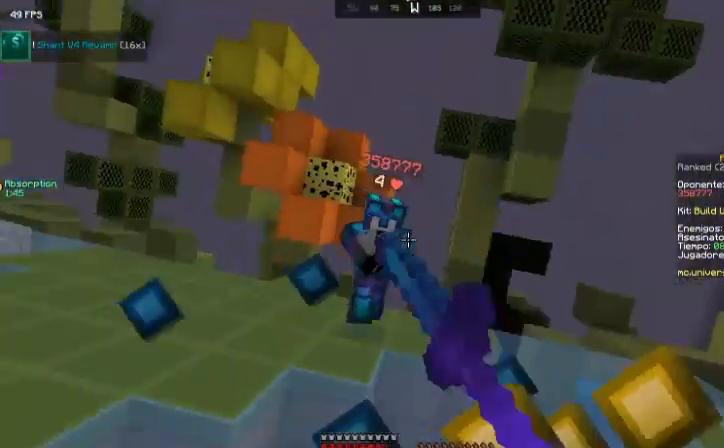
{"keys": ["a", "w"], "mouse": ["left"], "events": [[34, "mouse_left", "up"], [67, "mouse_left", "down"], [134, "a", "up"], [167, "mouse_left", "up"], [334, "a", "down"], [334, "mouse_left", "down"], [367, "mouse_left", "up"], [434, "mouse_left", "down"]]}
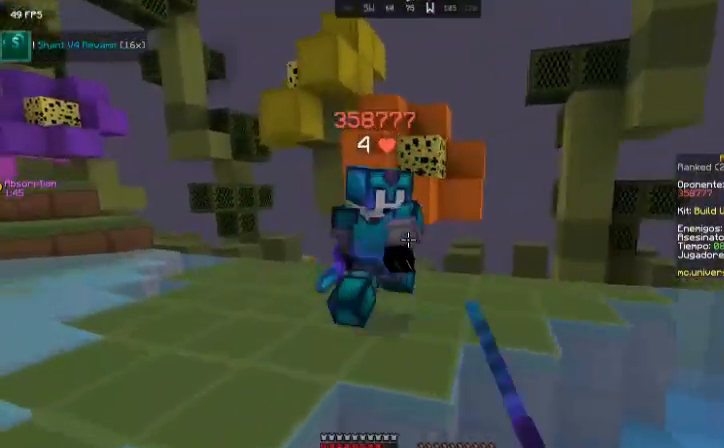
{"keys": ["w"], "mouse": ["left"], "events": [[33, "mouse_left", "up"], [133, "mouse_left", "down"], [267, "mouse_left", "up"], [367, "a", "up"], [367, "mouse_left", "down"], [467, "mouse_left", "up"], [500, "mouse_left", "down"]]}
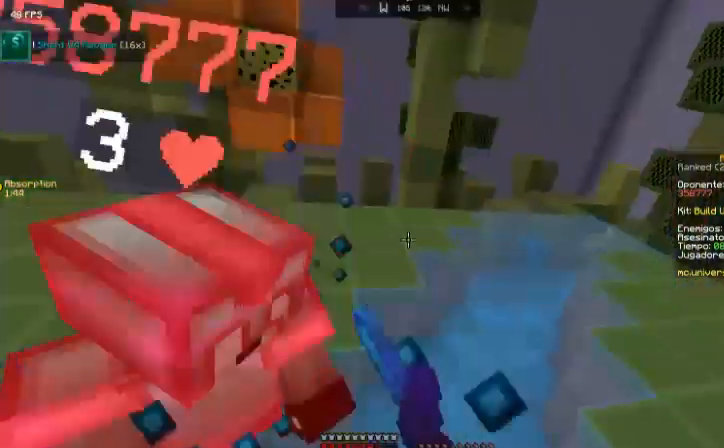
{"keys": ["a", "w"], "mouse": ["left"], "events": [[101, "mouse_left", "up"], [167, "a", "down"], [167, "w", "up"], [201, "mouse_left", "down"], [334, "mouse_left", "up"], [434, "mouse_left", "down"], [434, "w", "down"]]}
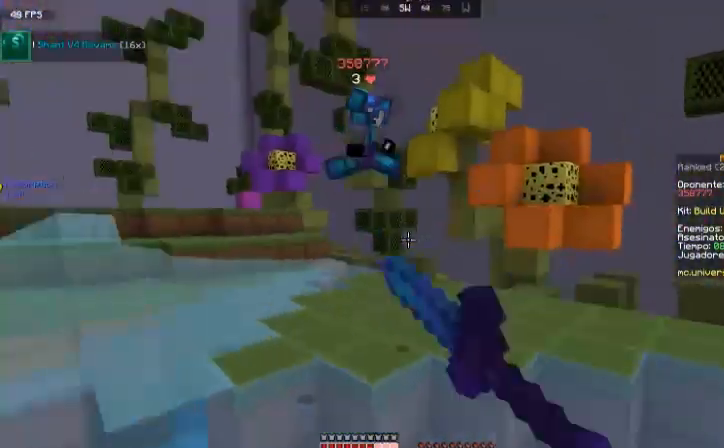
{"keys": ["w"], "mouse": ["left"], "events": [[33, "mouse_left", "up"], [67, "a", "up"], [67, "mouse_left", "down"], [167, "mouse_left", "up"], [267, "mouse_left", "down"], [367, "a", "down"], [367, "mouse_left", "up"], [434, "mouse_left", "down"], [500, "a", "up"]]}
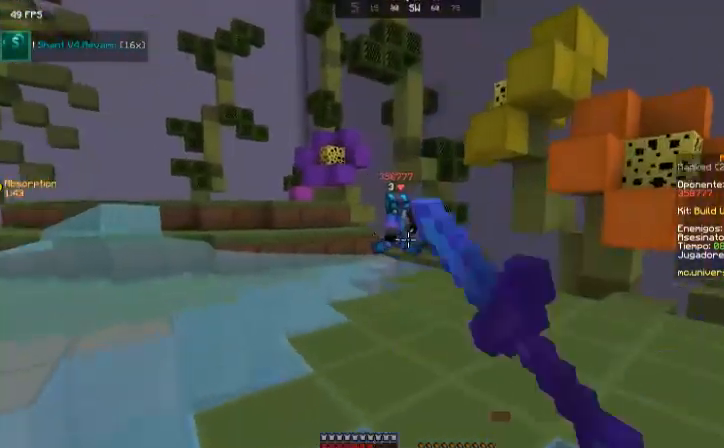
{"keys": ["d", "space", "w"], "mouse": [], "events": [[34, "mouse_left", "up"], [134, "mouse_left", "down"], [267, "mouse_left", "up"], [267, "space", "down"], [367, "mouse_left", "down"], [468, "d", "down"], [501, "mouse_left", "up"]]}
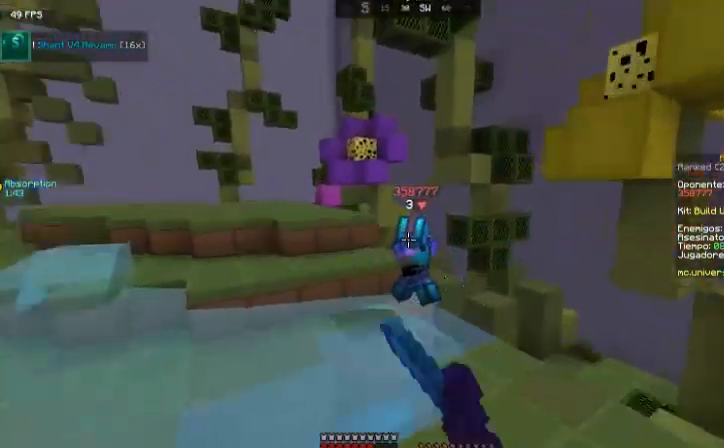
{"keys": ["d", "w"], "mouse": [], "events": [[67, "space", "up"], [133, "mouse_left", "down"], [233, "mouse_left", "up"], [334, "mouse_left", "down"], [434, "mouse_left", "up"]]}
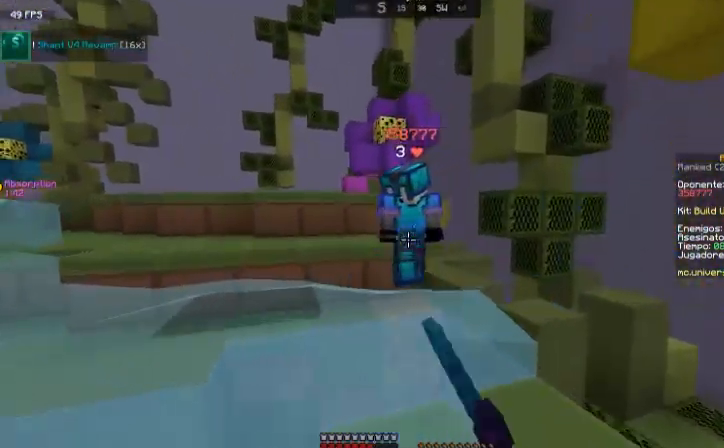
{"keys": ["w"], "mouse": [], "events": [[67, "mouse_left", "down"], [134, "d", "up"], [134, "space", "down"], [167, "mouse_left", "up"], [267, "mouse_left", "down"], [334, "mouse_left", "up"], [434, "mouse_left", "down"], [501, "mouse_left", "up"], [501, "space", "up"]]}
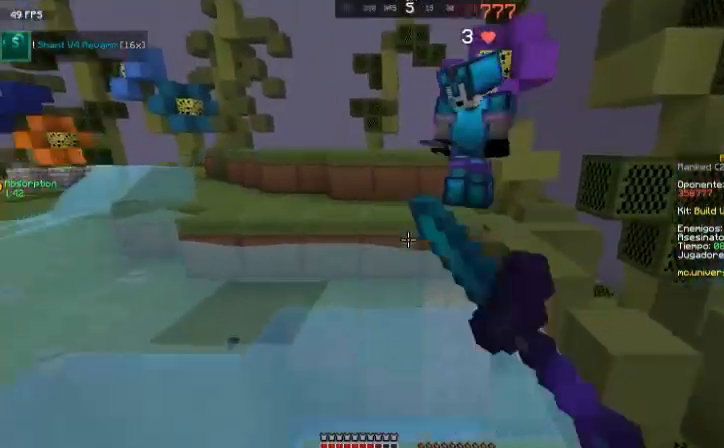
{"keys": ["a", "w"], "mouse": [], "events": [[200, "a", "down"]]}
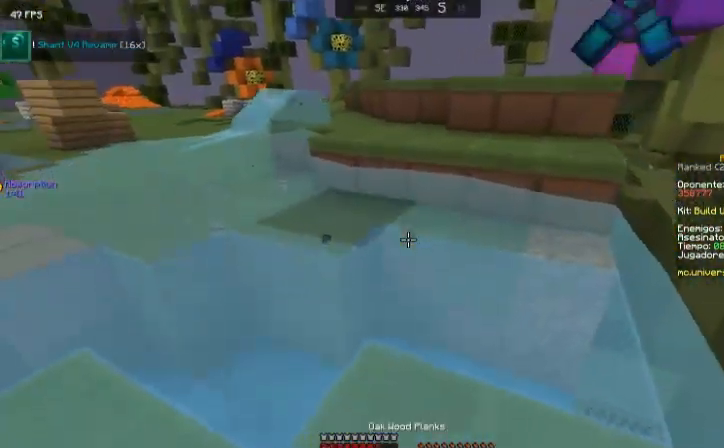
{"keys": ["a"], "mouse": ["right"], "events": [[34, "w", "up"], [167, "mouse_right", "down"], [267, "mouse_right", "up"], [367, "mouse_right", "down"], [401, "mouse_right", "up"], [501, "mouse_right", "down"]]}
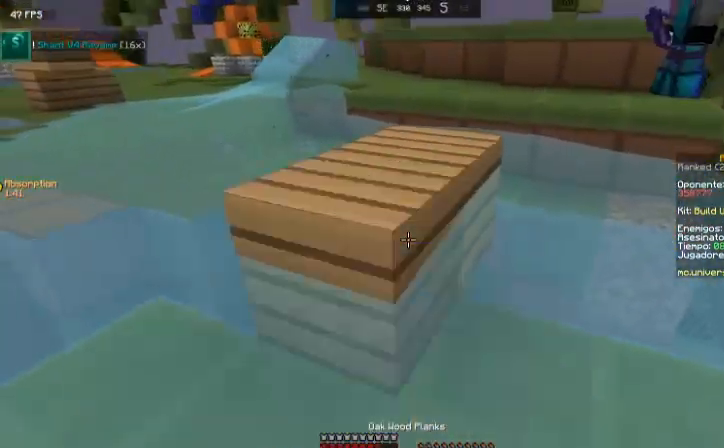
{"keys": ["a", "w"], "mouse": [], "events": [[67, "s", "down"], [133, "mouse_right", "up"], [167, "s", "up"], [200, "space", "down"], [300, "w", "down"], [334, "space", "up"]]}
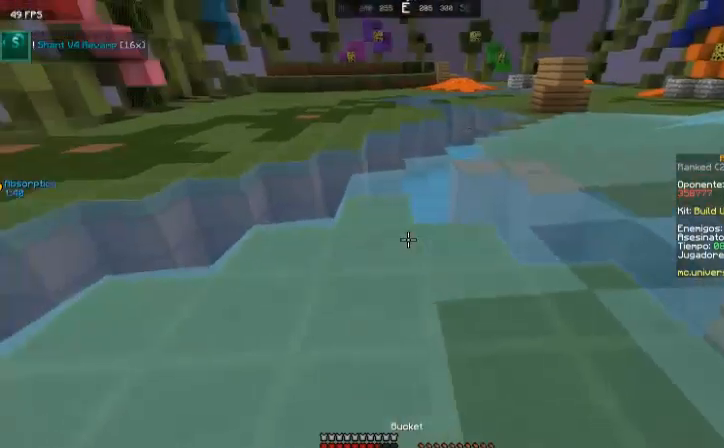
{"keys": ["a", "space", "w"], "mouse": [], "events": [[234, "space", "down"]]}
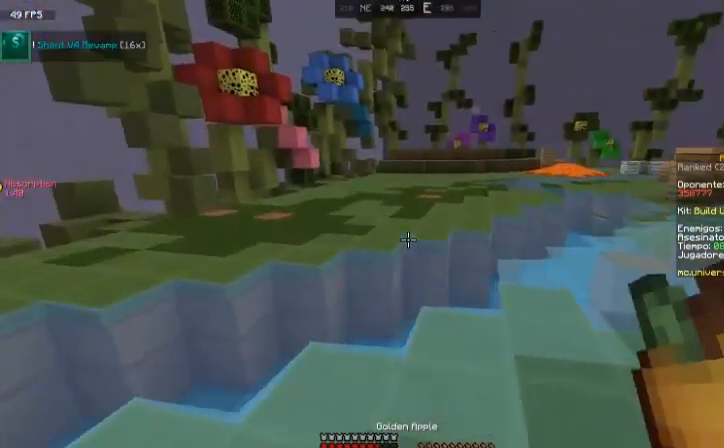
{"keys": ["a", "s"], "mouse": ["right"], "events": [[33, "w", "up"], [67, "mouse_right", "down"], [167, "s", "down"], [167, "space", "up"]]}
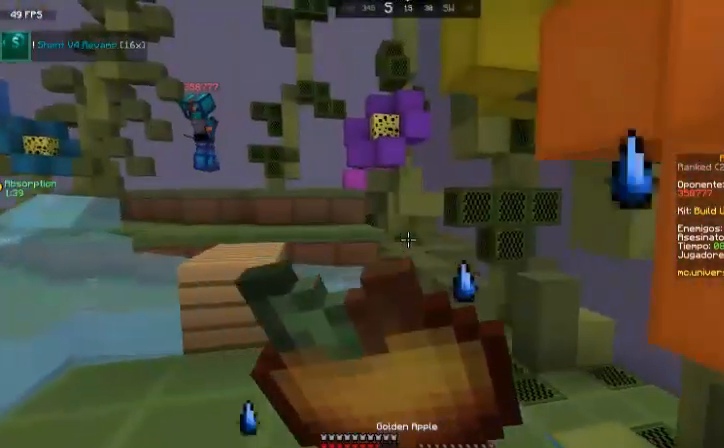
{"keys": ["a"], "mouse": ["right"], "events": [[34, "a", "up"], [301, "a", "down"], [401, "s", "up"]]}
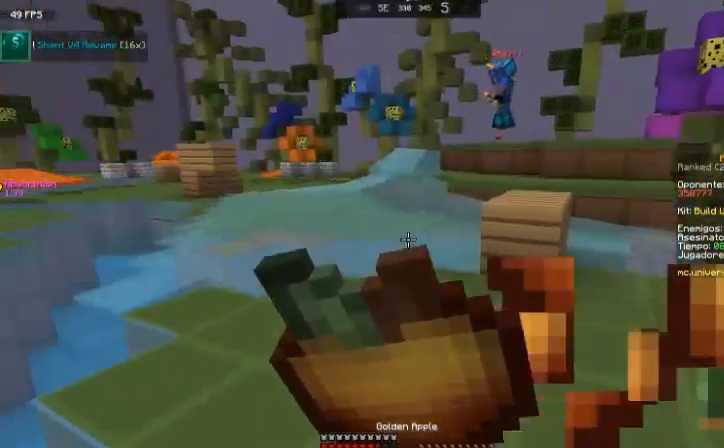
{"keys": ["a", "w"], "mouse": ["right"], "events": [[434, "w", "down"]]}
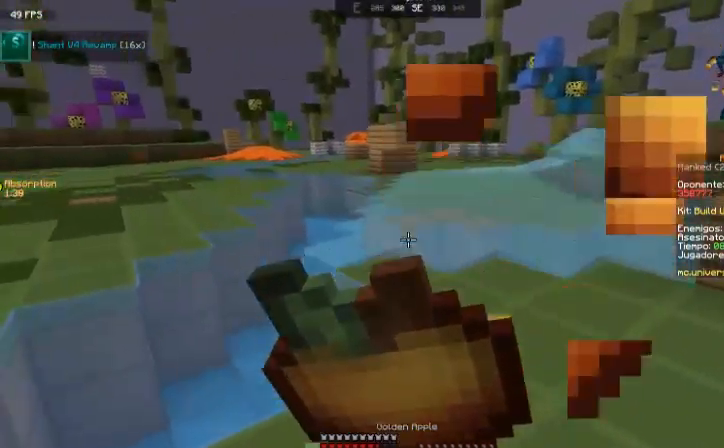
{"keys": ["a", "space", "w"], "mouse": [], "events": [[367, "mouse_right", "up"], [501, "space", "down"]]}
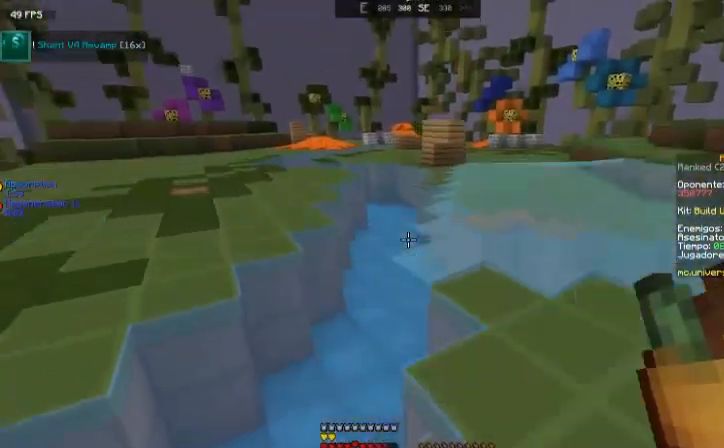
{"keys": ["a", "space", "w"], "mouse": [], "events": []}
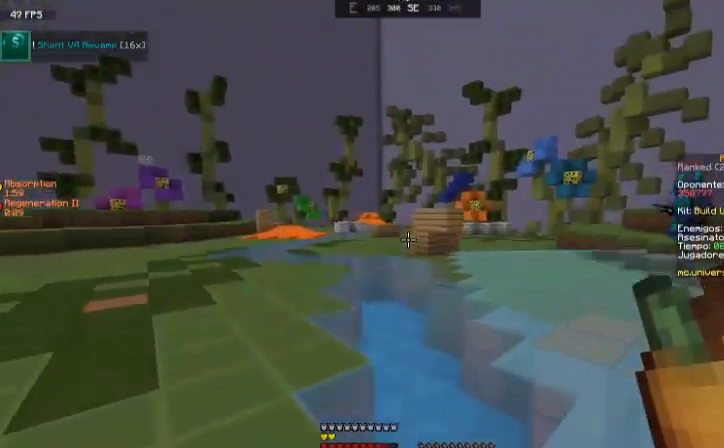
{"keys": ["a", "space", "w"], "mouse": [], "events": []}
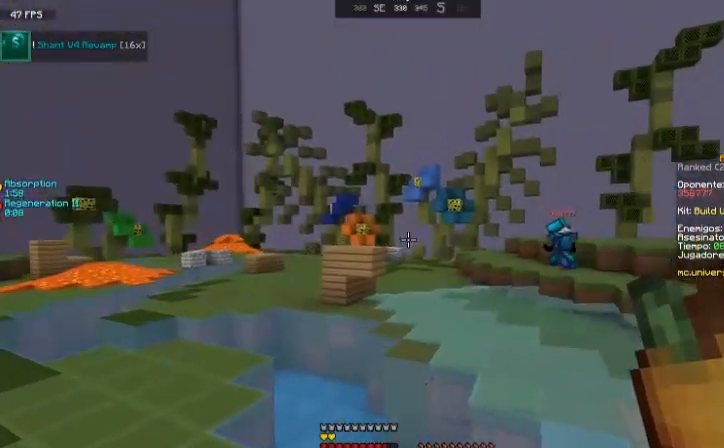
{"keys": ["a", "space", "w"], "mouse": [], "events": []}